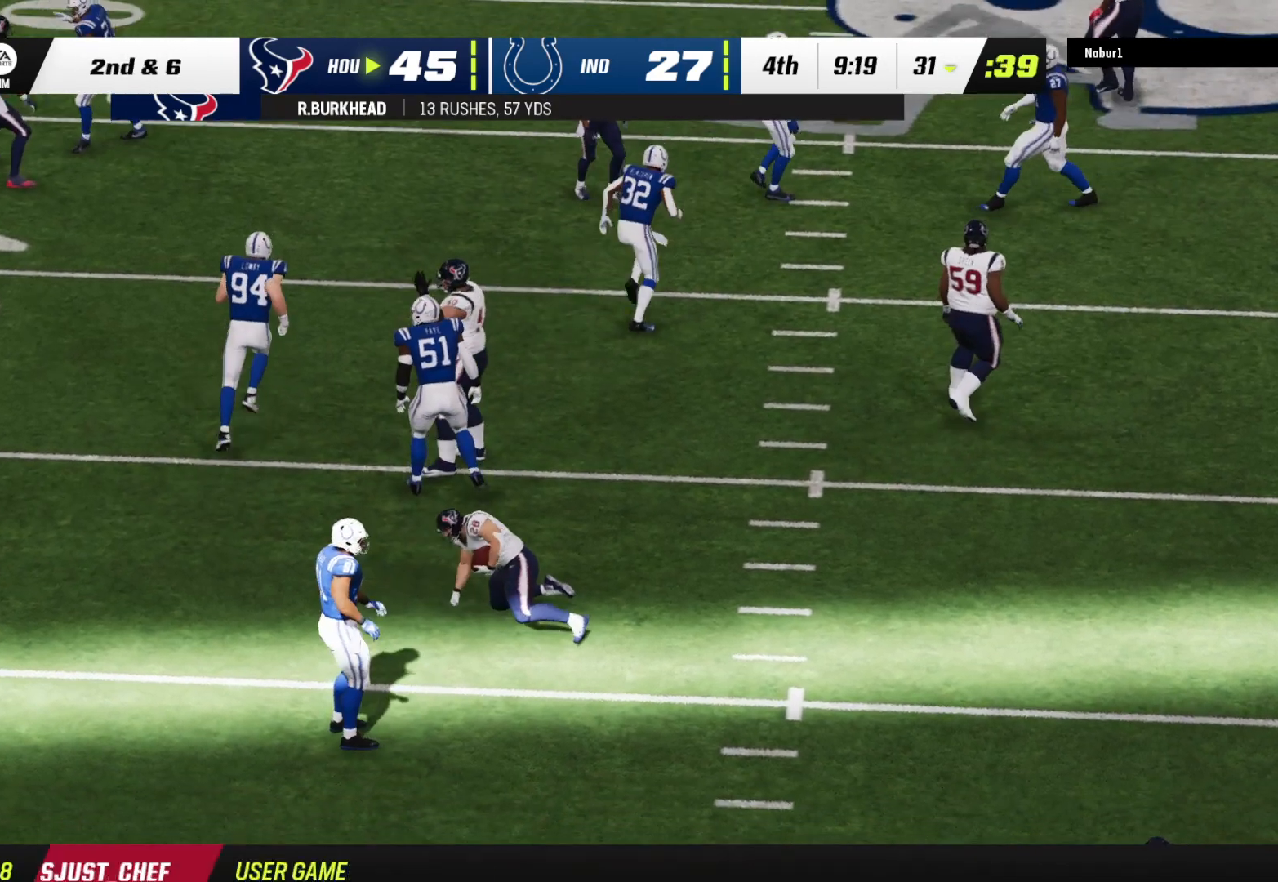
Gameplay with a controller (Xbox layout); each line is a JSON object with the inputs held at the frame after it. "events" lists button and stick changes between this image and that frame as [ms after this image, input, new state], when the widget could be followed in between.
{"buttons": [], "left_stick": "center", "right_stick": "center", "events": []}
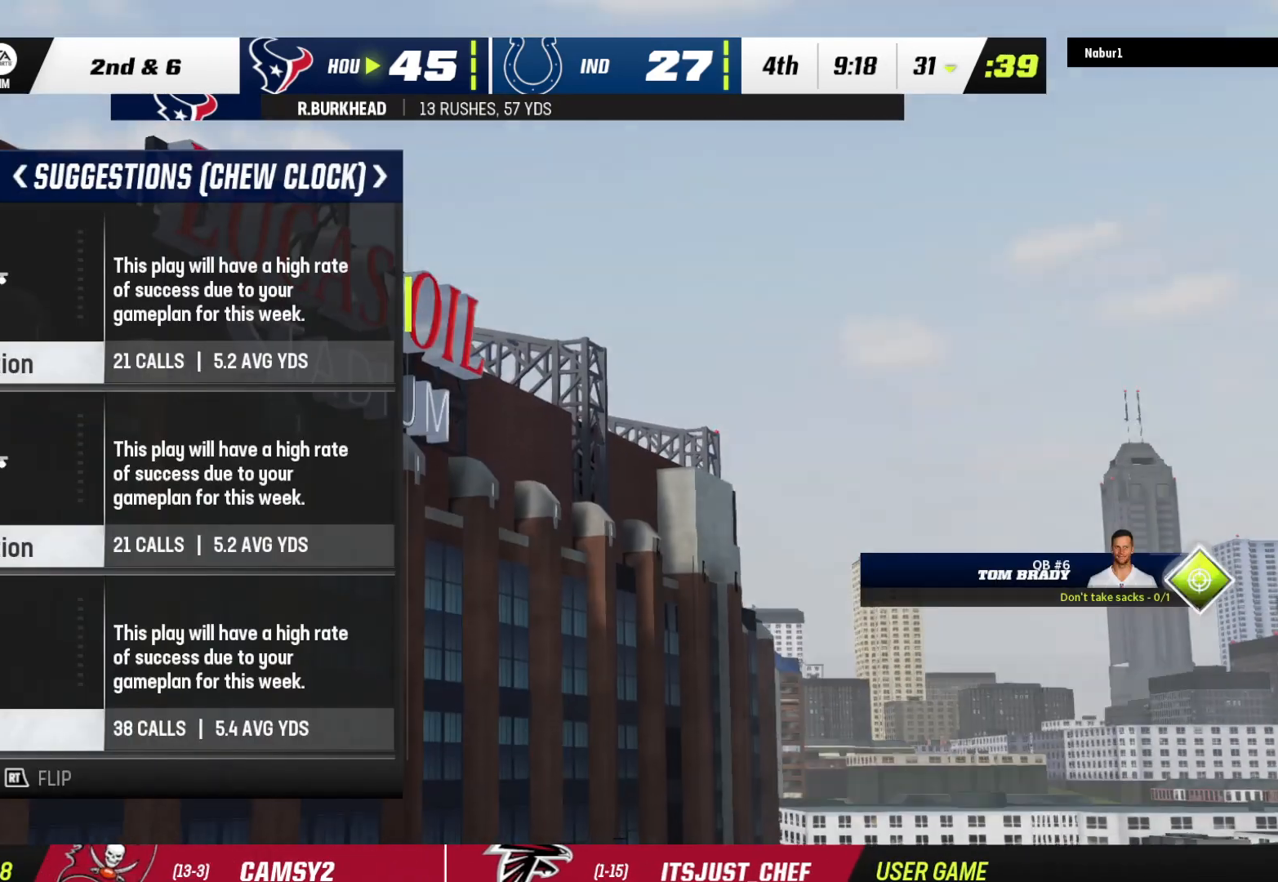
{"buttons": [], "left_stick": "center", "right_stick": "center", "events": []}
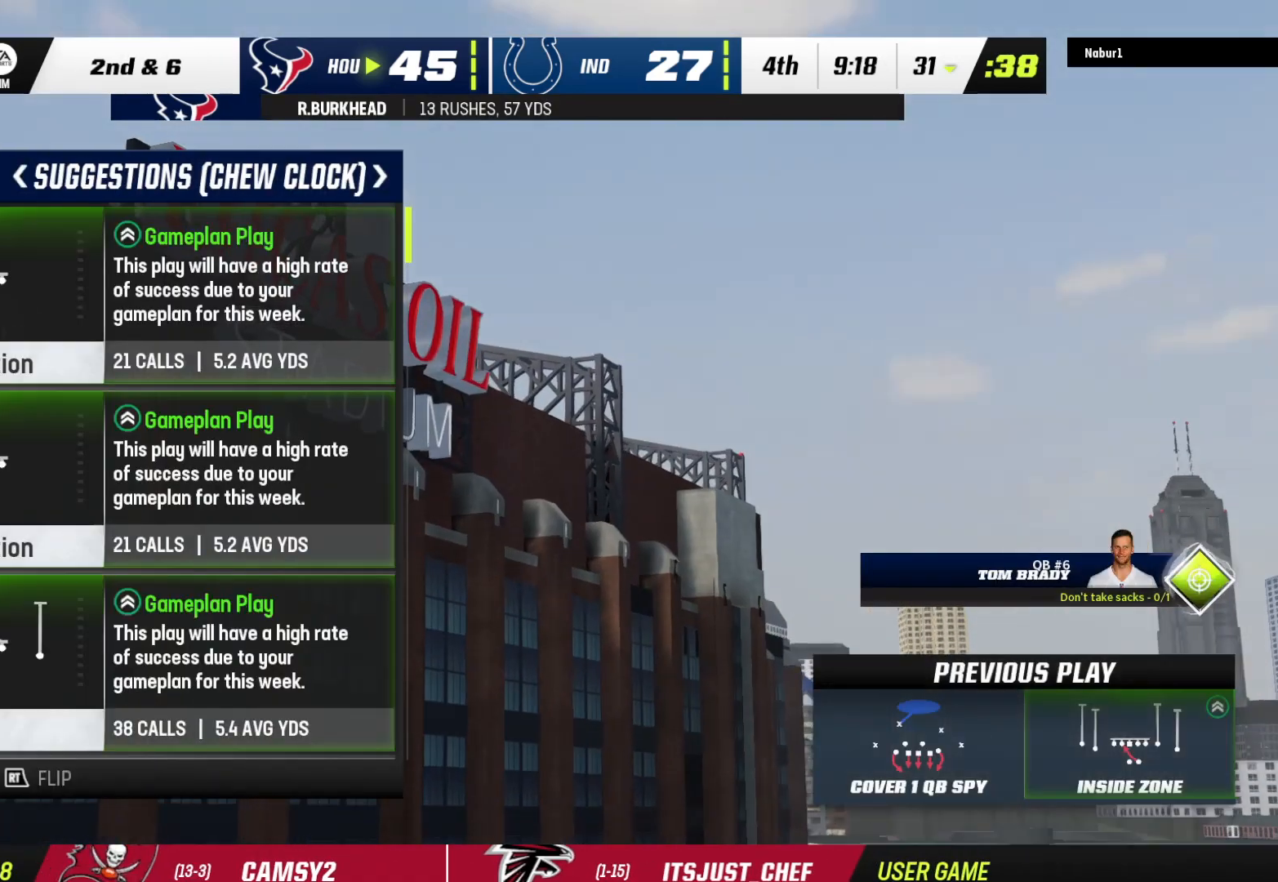
{"buttons": [], "left_stick": "center", "right_stick": "center", "events": [[300, "DPAD_DOWN", "down"], [467, "DPAD_DOWN", "up"]]}
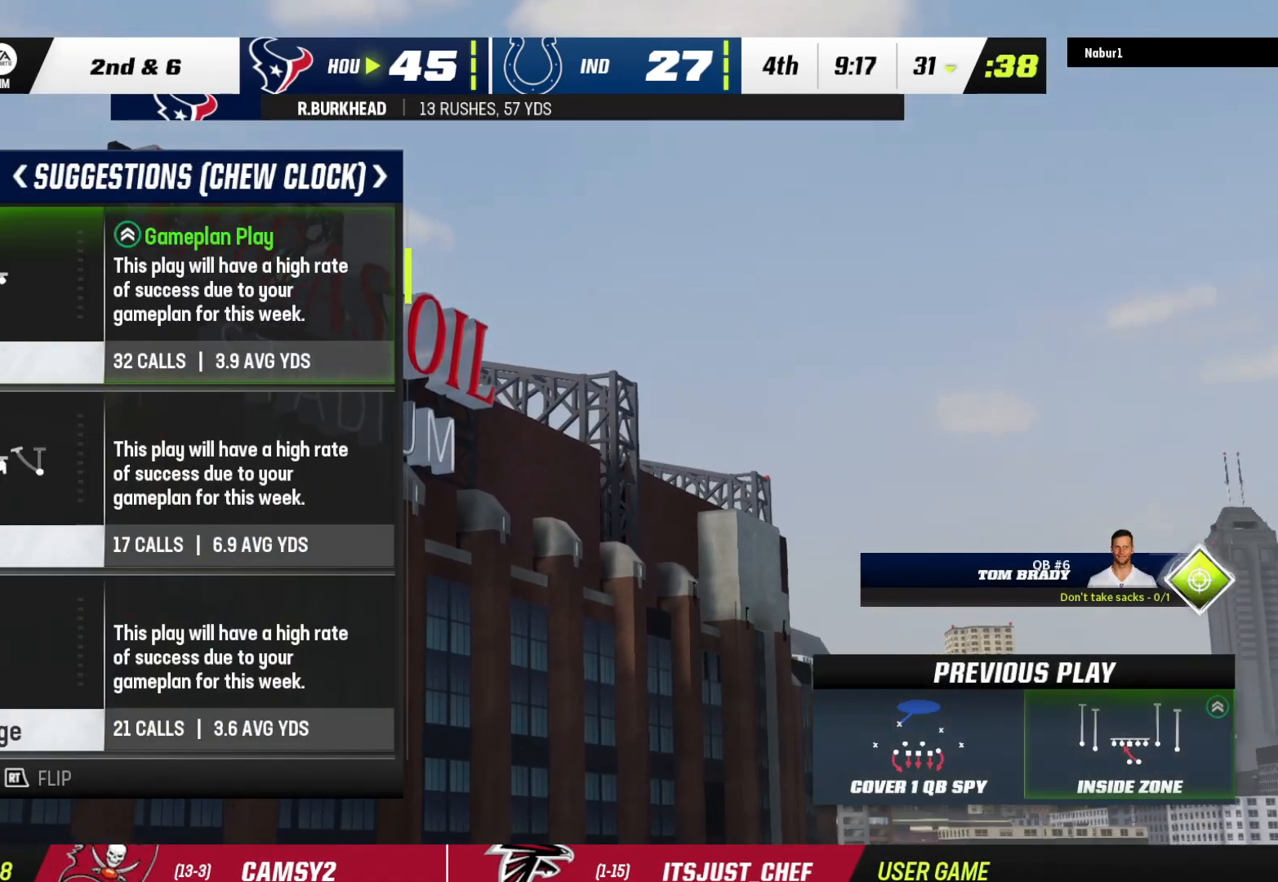
{"buttons": [], "left_stick": "center", "right_stick": "center", "events": []}
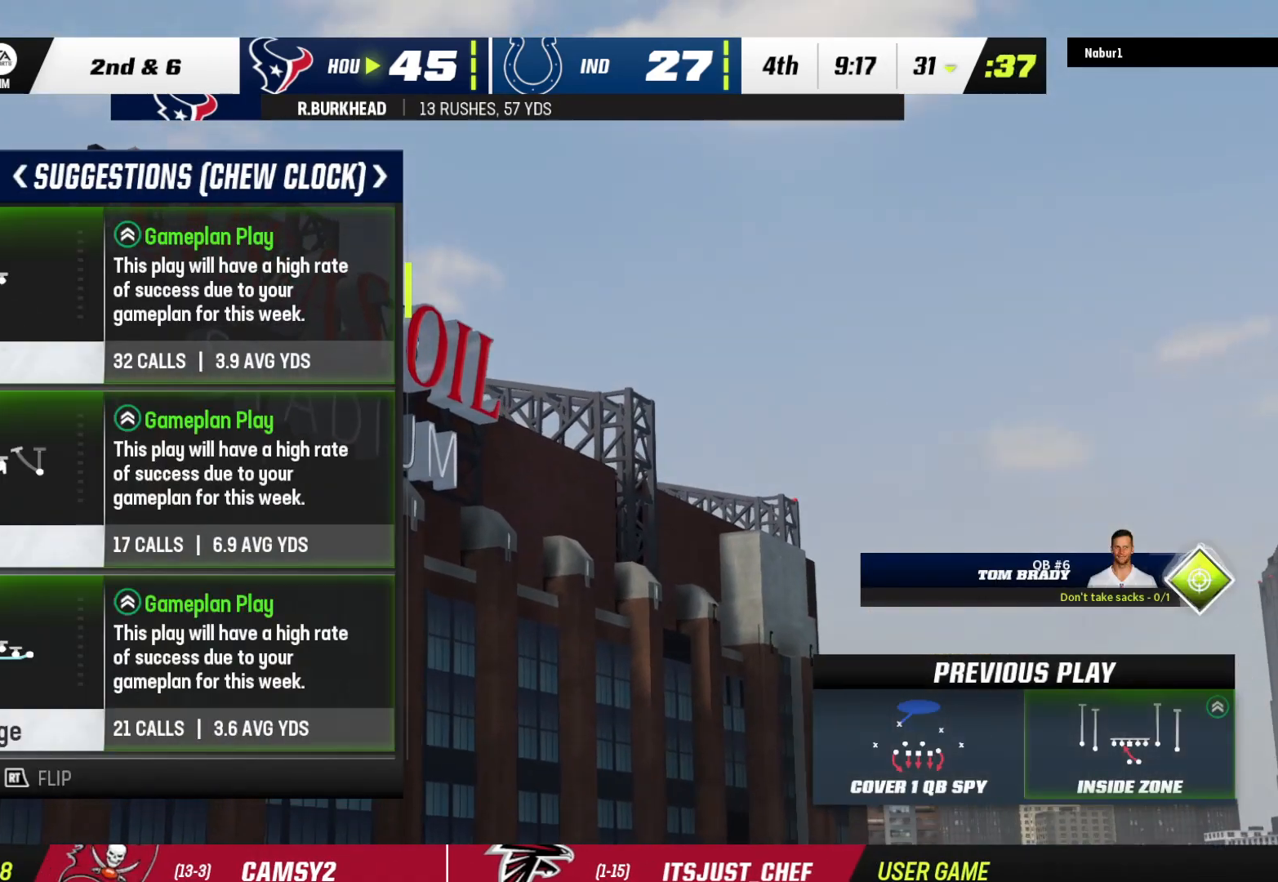
{"buttons": ["DPAD_DOWN"], "left_stick": "center", "right_stick": "center", "events": [[400, "DPAD_DOWN", "down"]]}
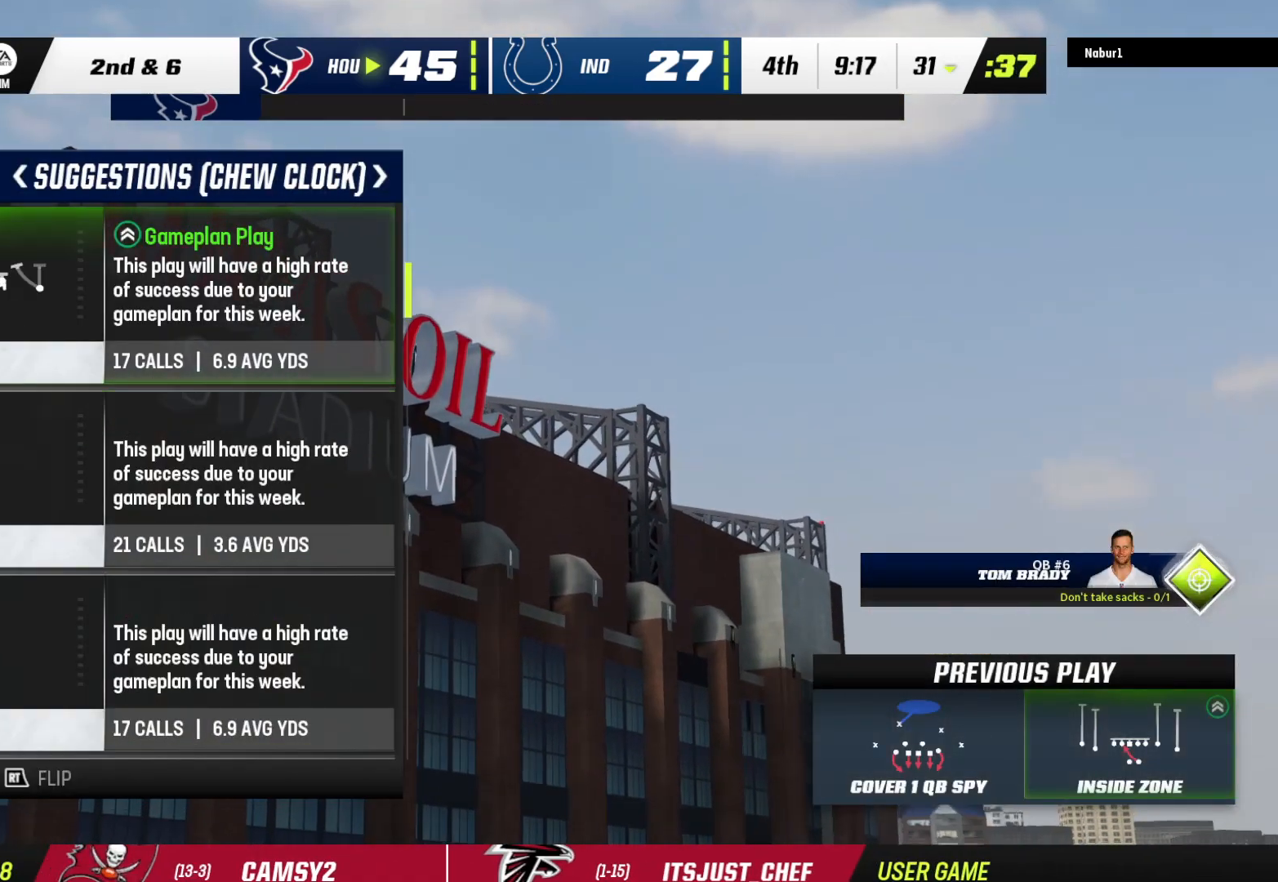
{"buttons": [], "left_stick": "center", "right_stick": "center", "events": [[33, "DPAD_DOWN", "up"]]}
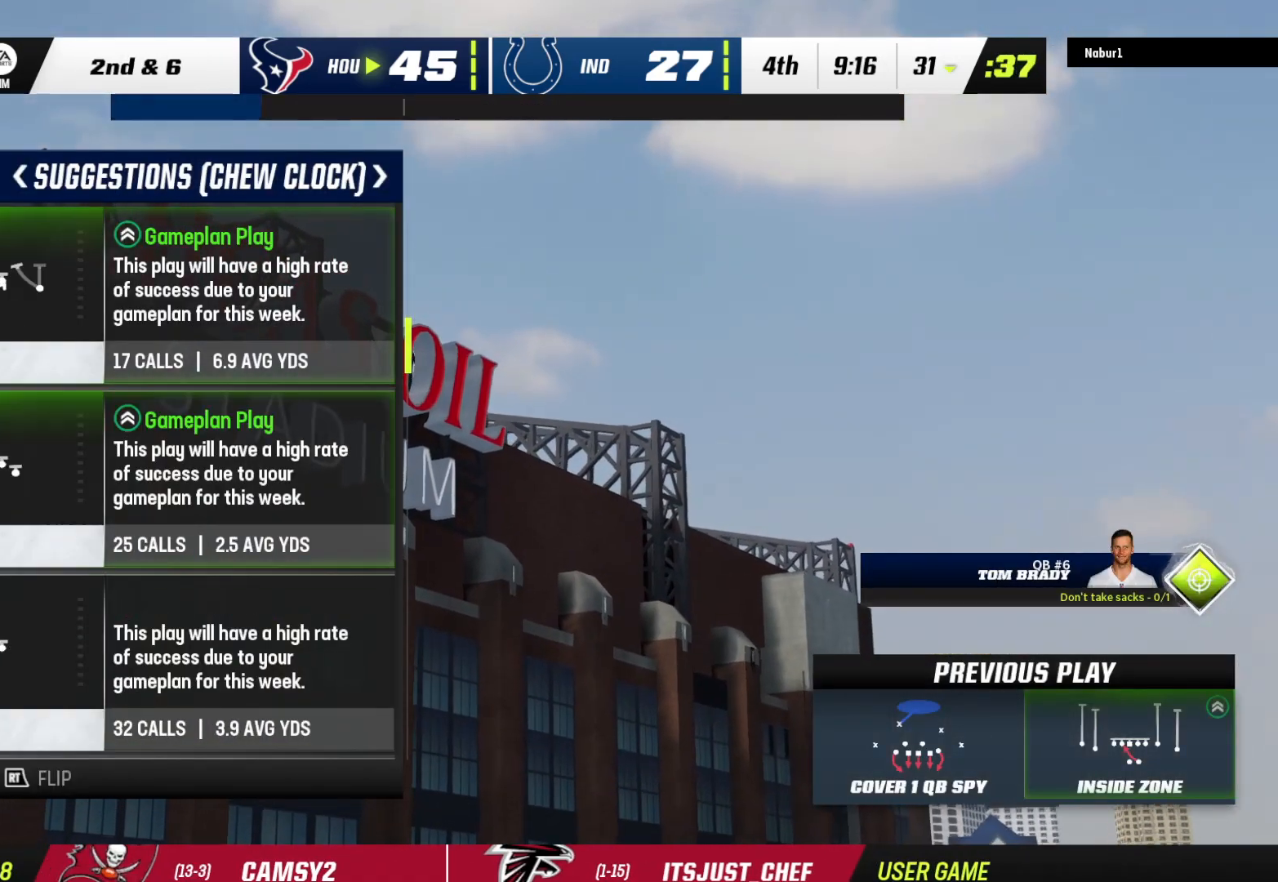
{"buttons": [], "left_stick": "center", "right_stick": "center", "events": [[233, "DPAD_DOWN", "down"], [367, "DPAD_DOWN", "up"]]}
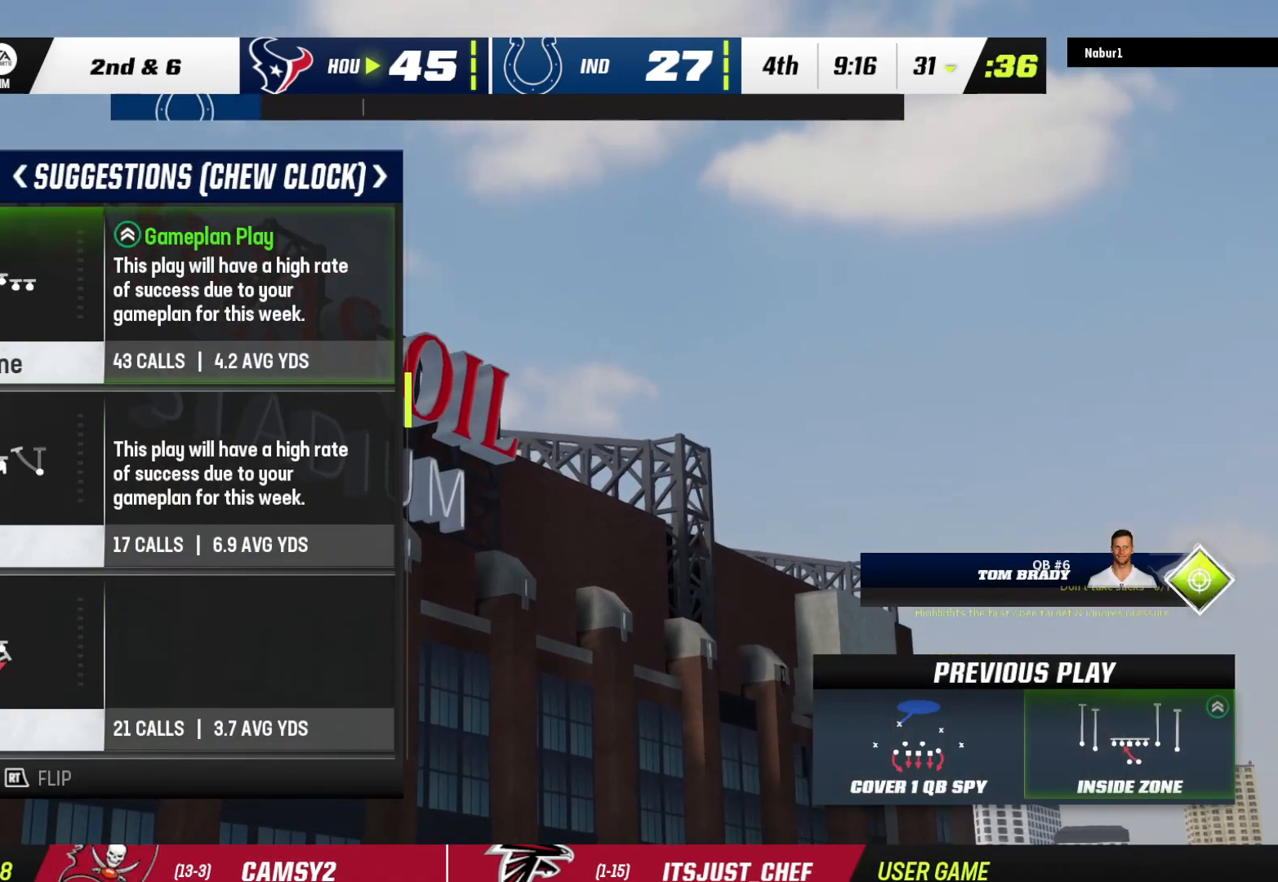
{"buttons": [], "left_stick": "center", "right_stick": "center", "events": [[233, "DPAD_UP", "down"], [367, "DPAD_UP", "up"]]}
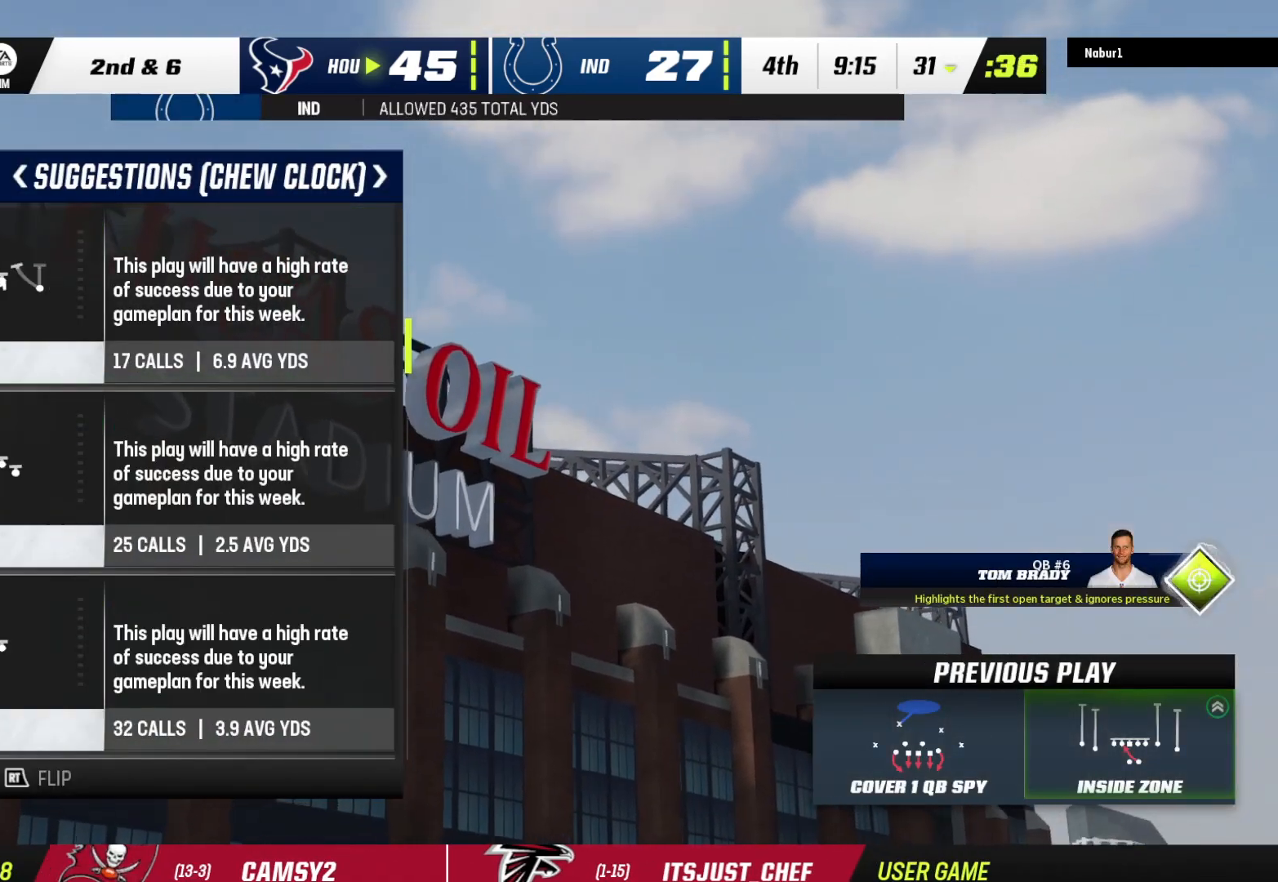
{"buttons": [], "left_stick": "center", "right_stick": "center", "events": [[367, "Y", "down"], [500, "Y", "up"]]}
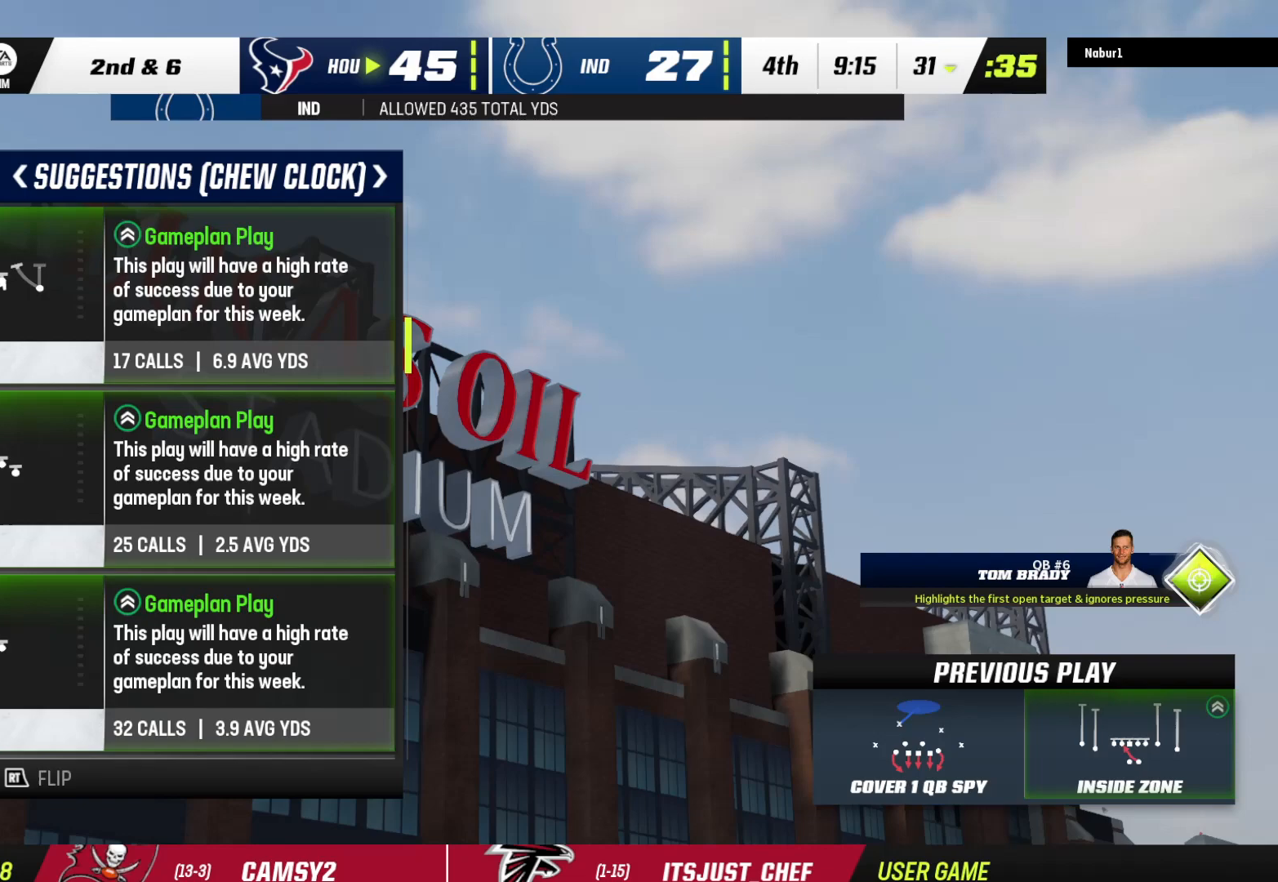
{"buttons": [], "left_stick": "center", "right_stick": "center", "events": []}
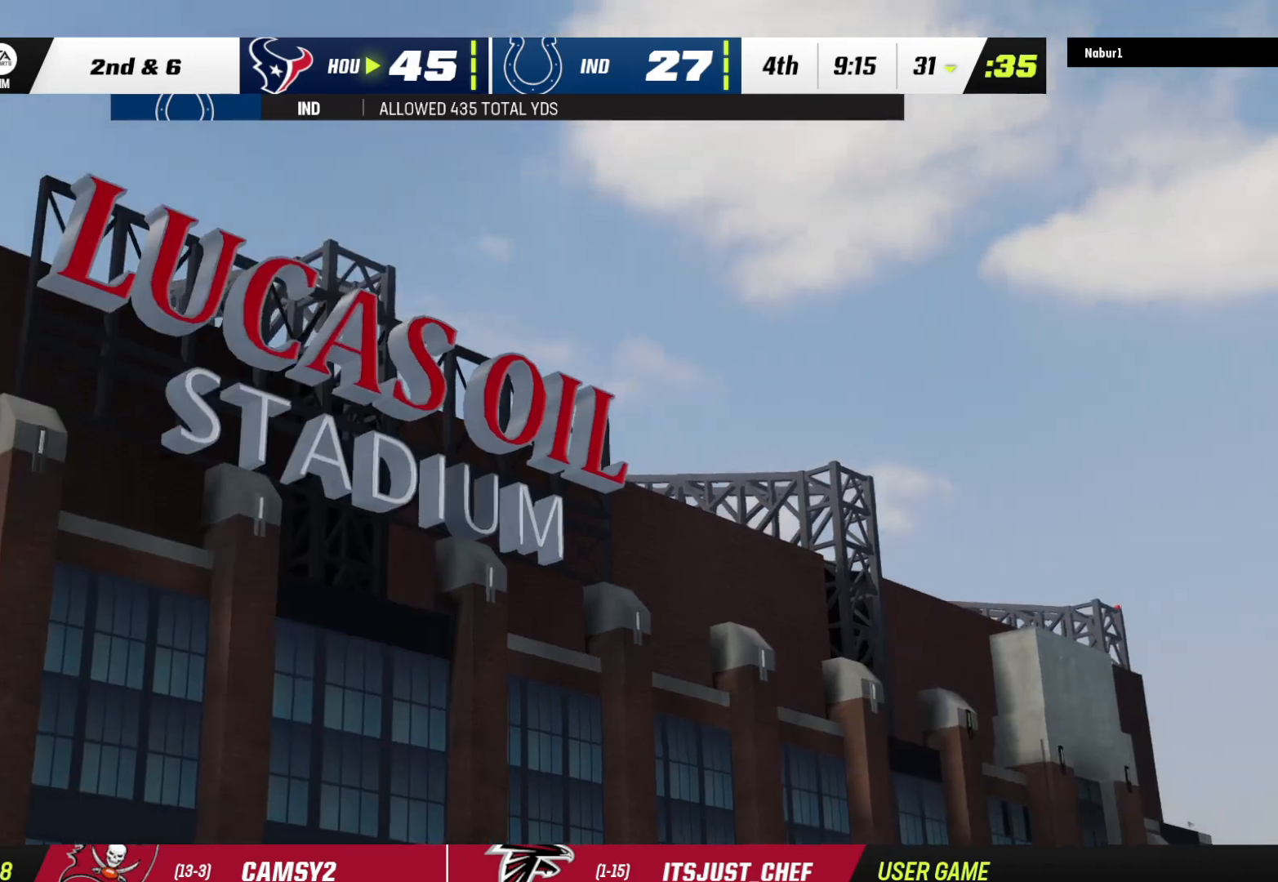
{"buttons": ["A"], "left_stick": "center", "right_stick": "center", "events": [[167, "A", "down"], [367, "A", "up"], [433, "A", "down"]]}
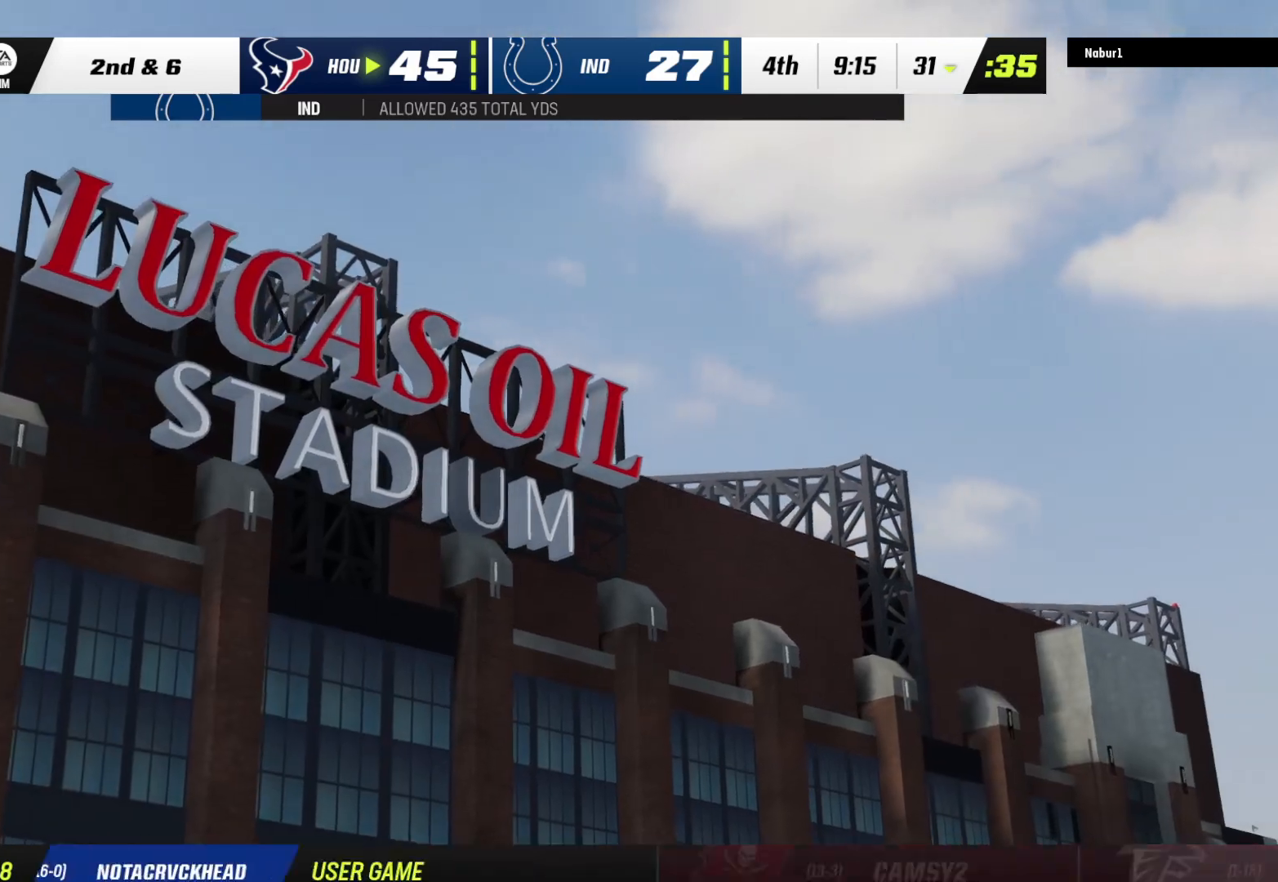
{"buttons": [], "left_stick": "center", "right_stick": "center", "events": [[67, "A", "up"], [167, "A", "down"], [233, "A", "up"], [333, "A", "down"], [467, "A", "up"]]}
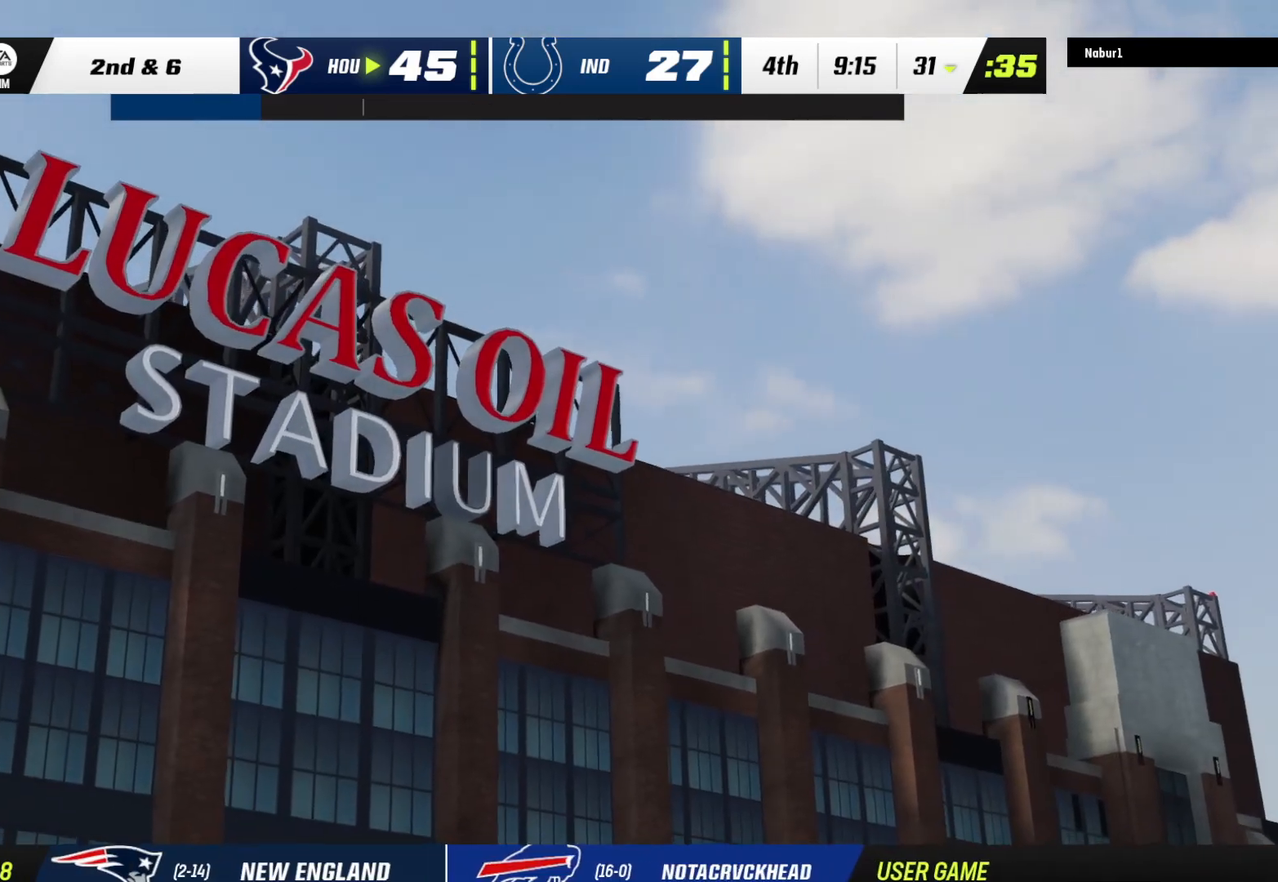
{"buttons": ["A"], "left_stick": "center", "right_stick": "center", "events": [[67, "A", "down"], [133, "A", "up"], [267, "A", "down"], [333, "A", "up"], [433, "A", "down"]]}
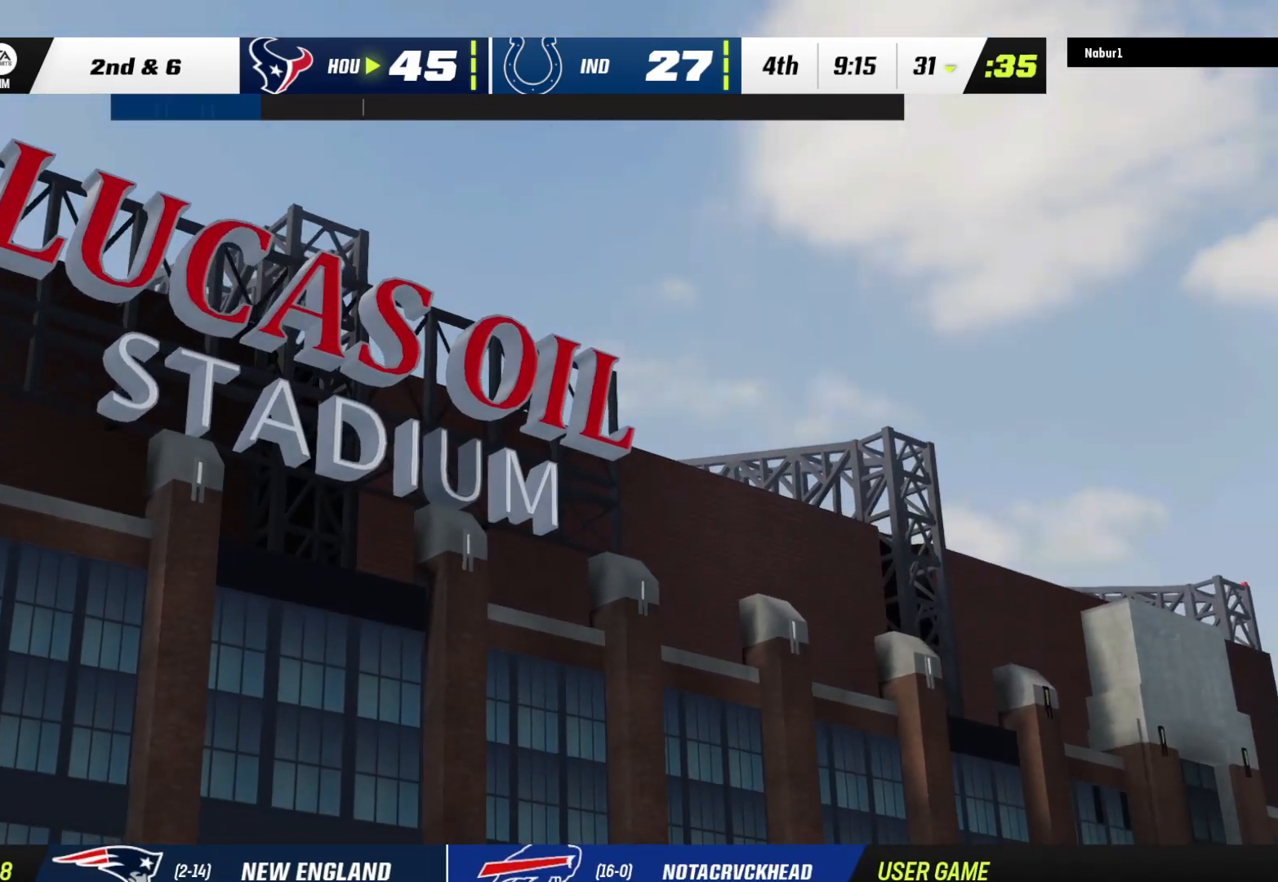
{"buttons": [], "left_stick": "center", "right_stick": "center", "events": [[33, "A", "up"], [133, "A", "down"], [233, "A", "up"], [367, "A", "down"], [400, "A", "up"]]}
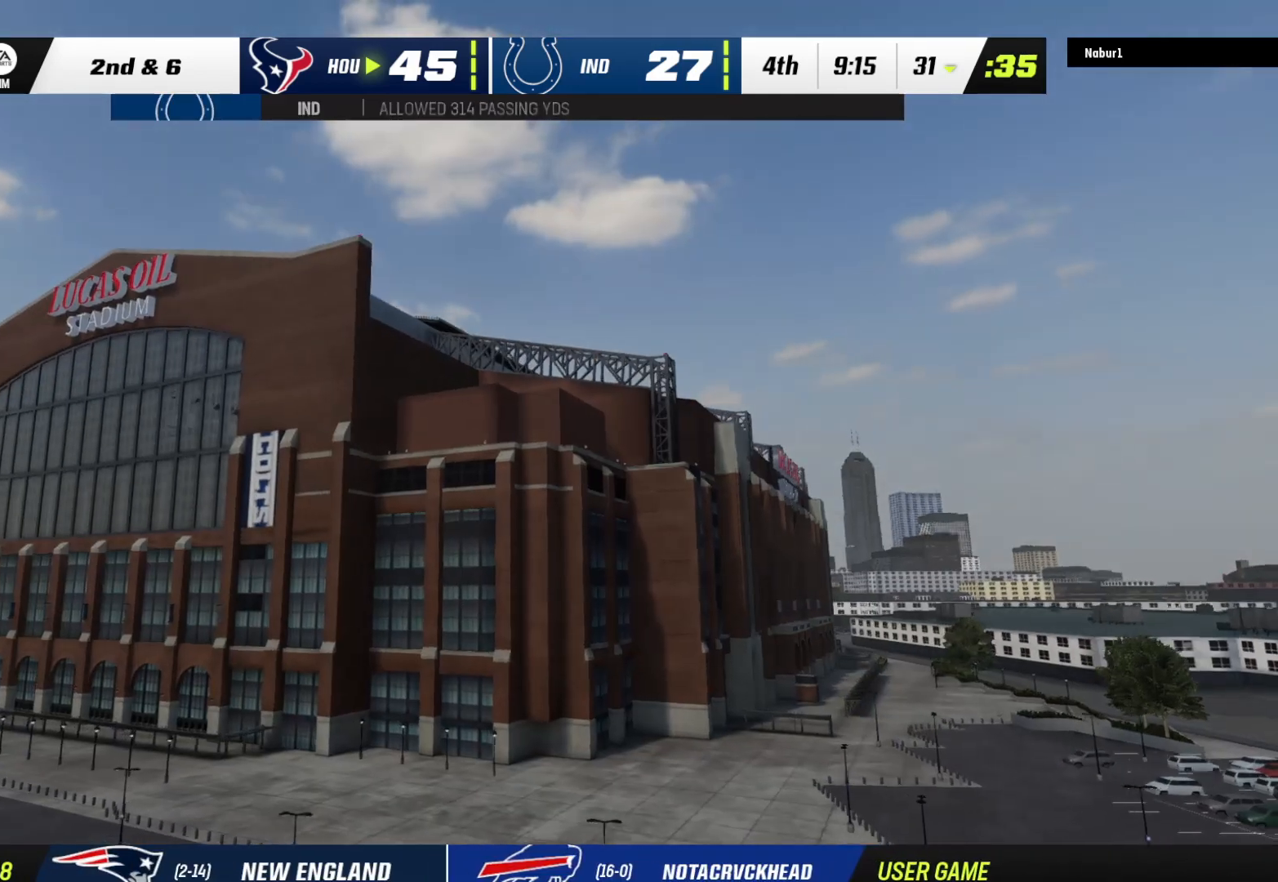
{"buttons": [], "left_stick": "center", "right_stick": "center", "events": [[33, "A", "down"], [100, "A", "up"], [200, "A", "down"], [267, "A", "up"], [400, "A", "down"], [500, "A", "up"]]}
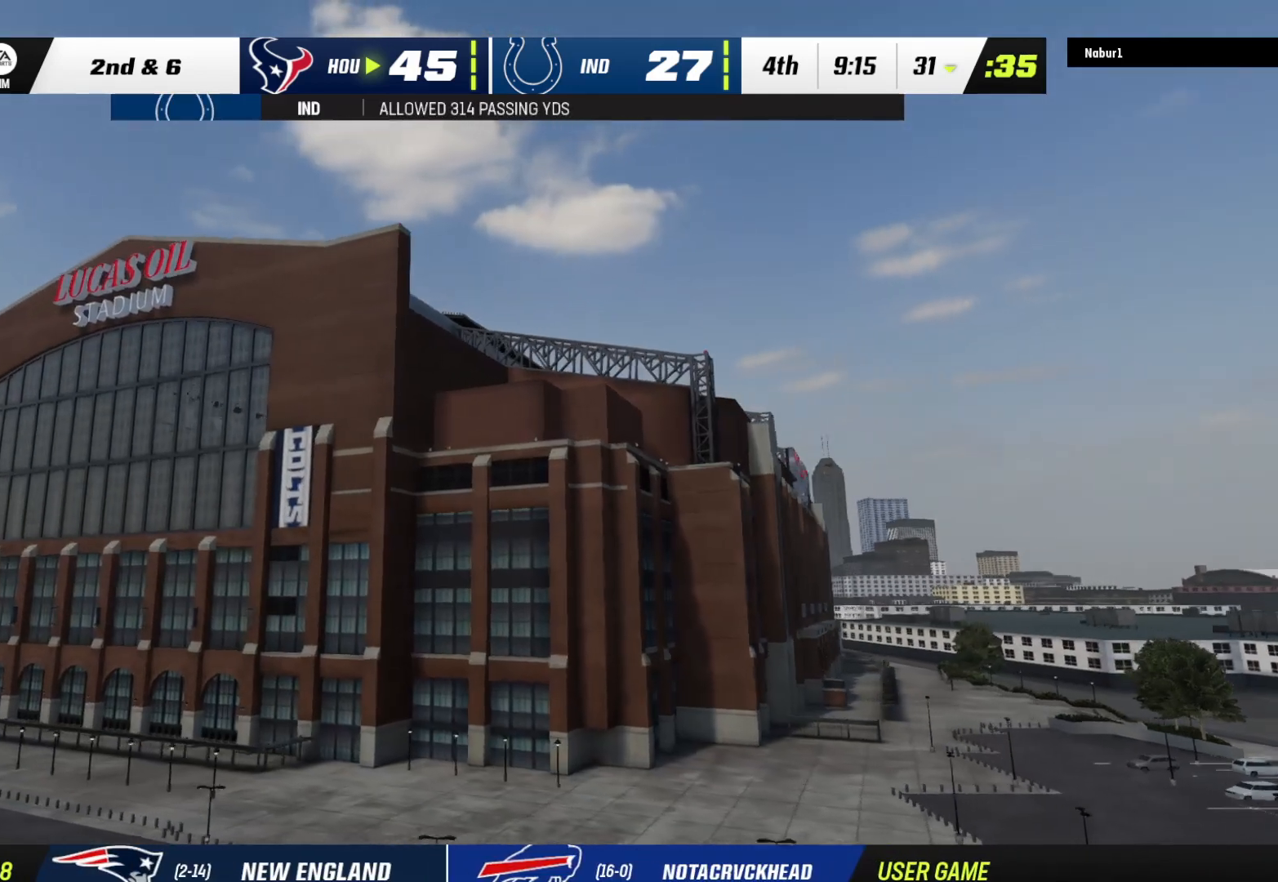
{"buttons": [], "left_stick": "center", "right_stick": "center", "events": [[100, "A", "down"], [133, "A", "up"], [233, "A", "down"], [333, "A", "up"], [400, "A", "down"], [500, "A", "up"]]}
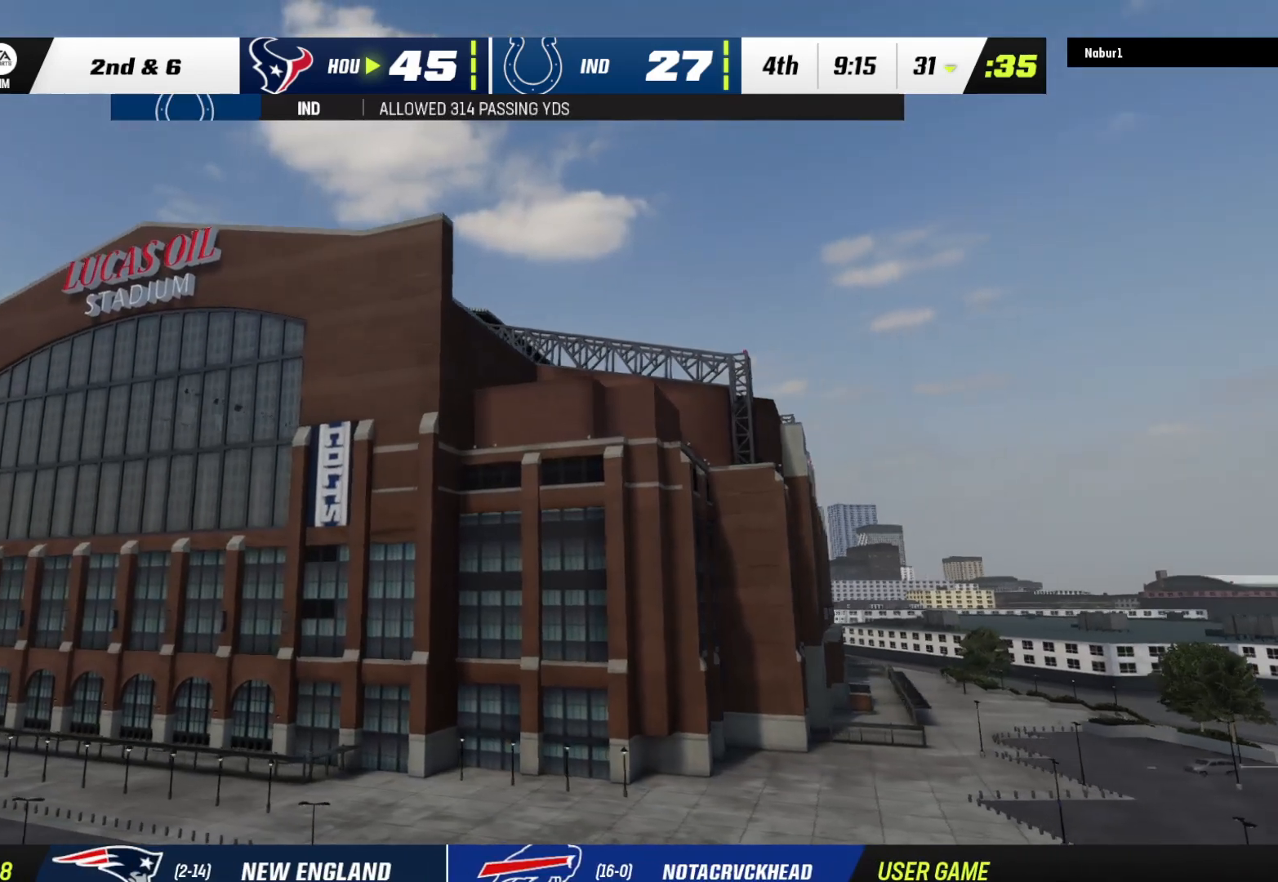
{"buttons": ["A"], "left_stick": "center", "right_stick": "center", "events": [[133, "A", "down"], [200, "A", "up"], [233, "A", "down"], [367, "A", "up"], [500, "A", "down"]]}
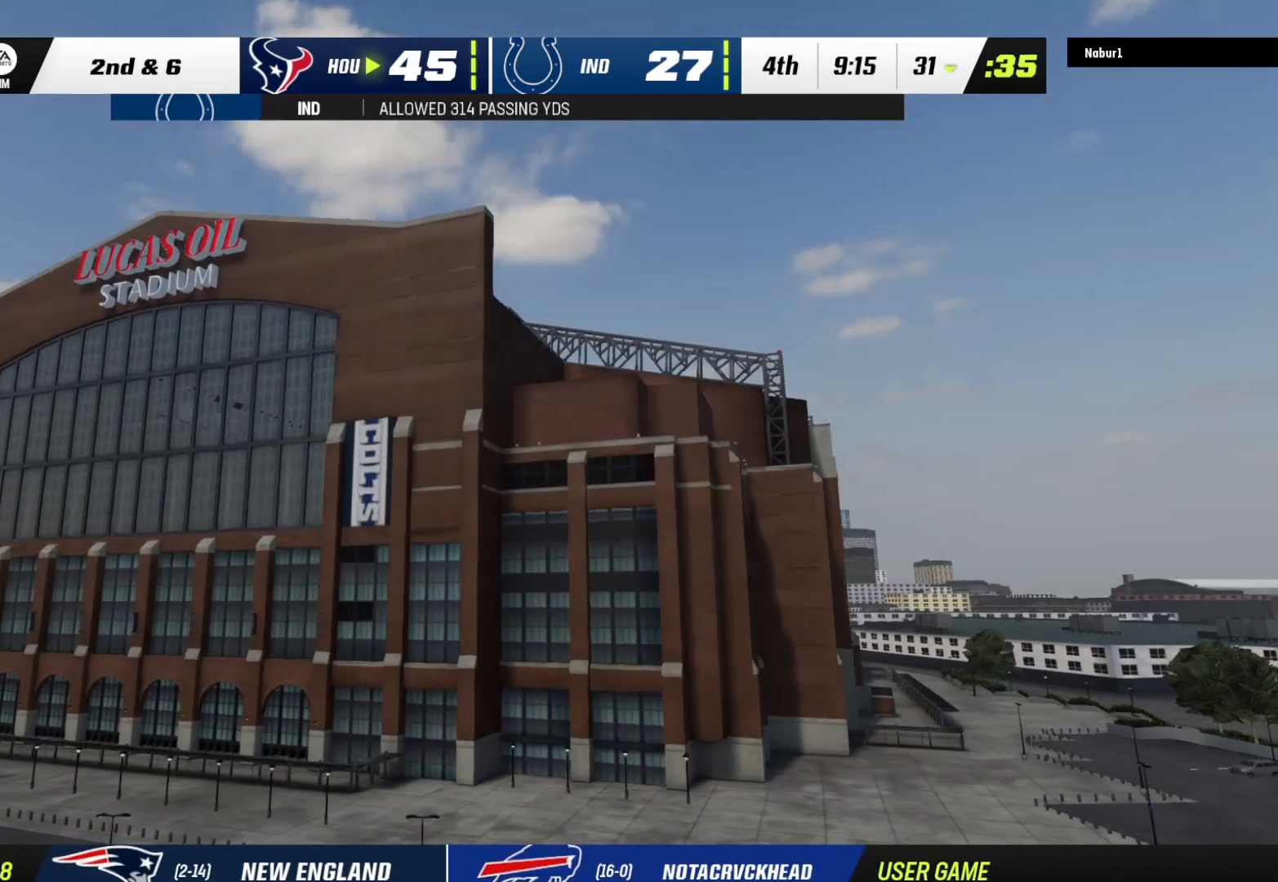
{"buttons": [], "left_stick": "center", "right_stick": "center", "events": [[67, "A", "up"], [167, "A", "down"], [267, "A", "up"], [400, "A", "down"], [467, "A", "up"]]}
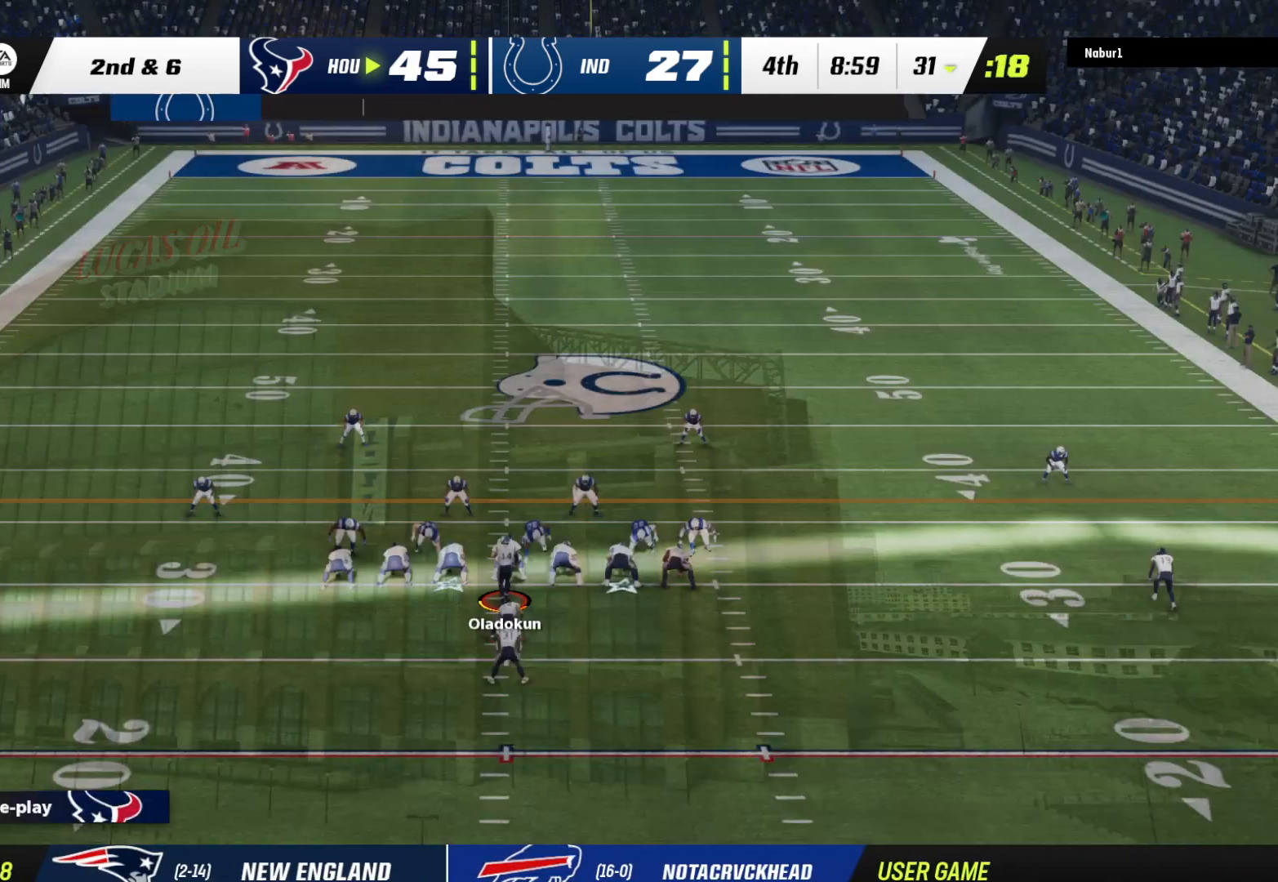
{"buttons": [], "left_stick": "center", "right_stick": "center", "events": []}
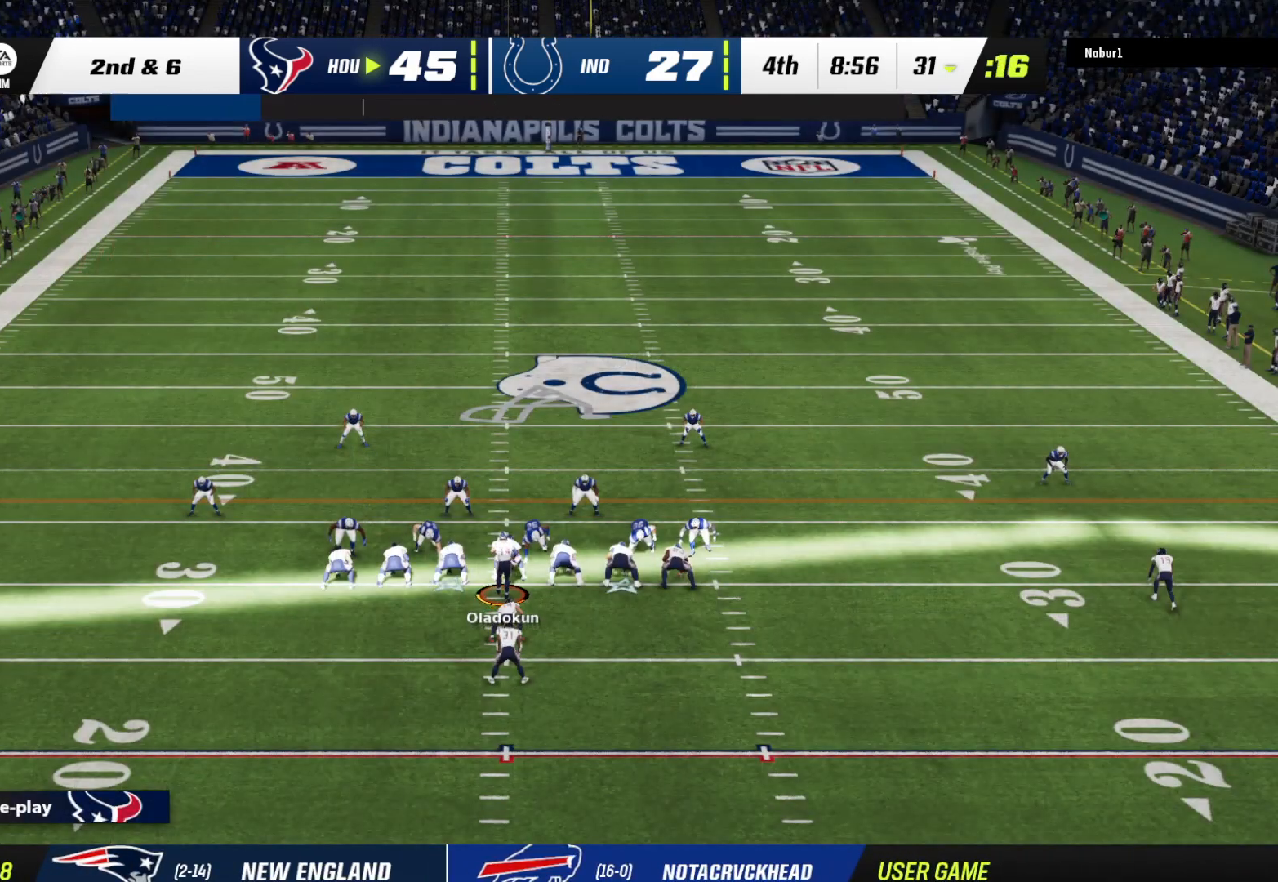
{"buttons": ["R2"], "left_stick": "up", "right_stick": "center", "events": [[133, "left_stick", "up"], [200, "R2", "down"]]}
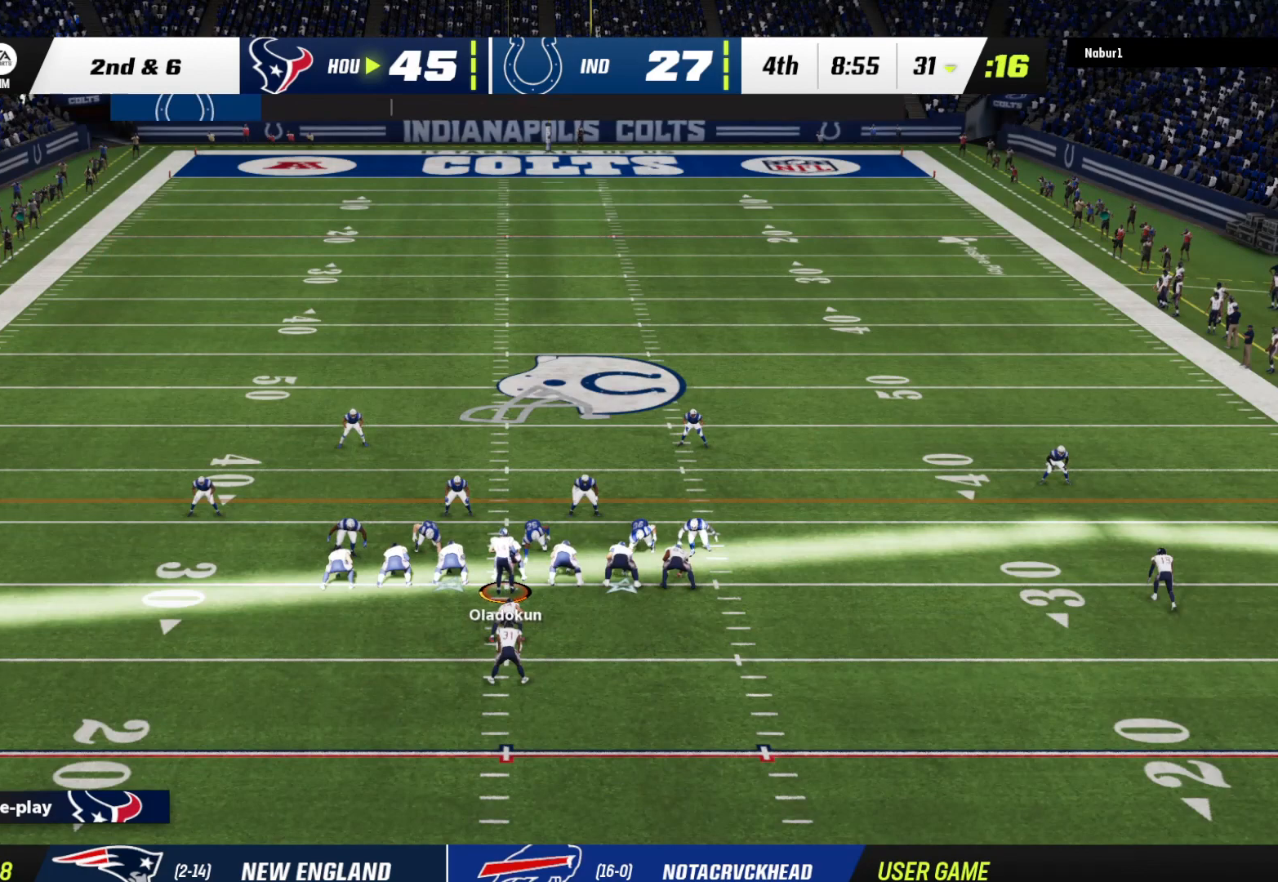
{"buttons": ["R2"], "left_stick": "up", "right_stick": "center", "events": []}
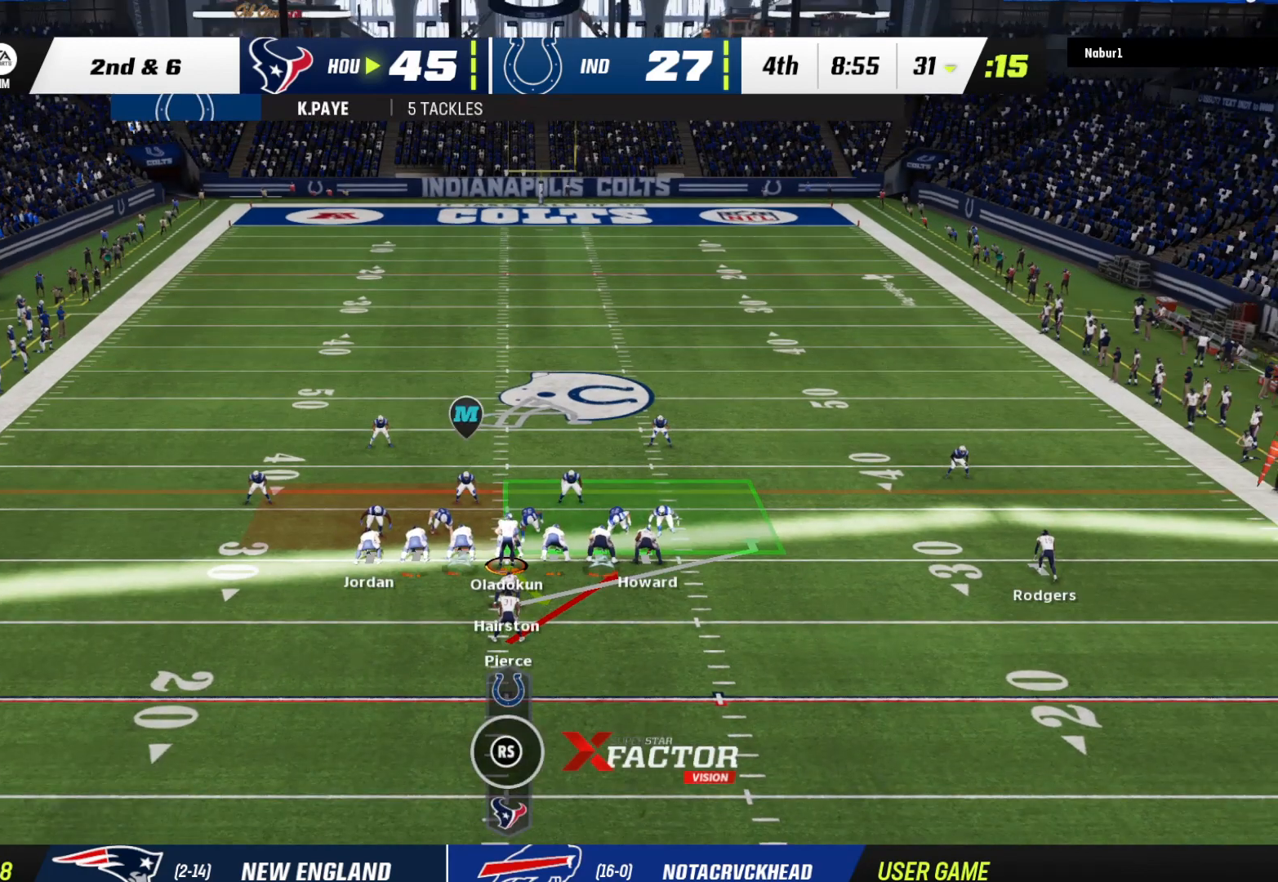
{"buttons": [], "left_stick": "up", "right_stick": "center", "events": [[333, "R2", "up"]]}
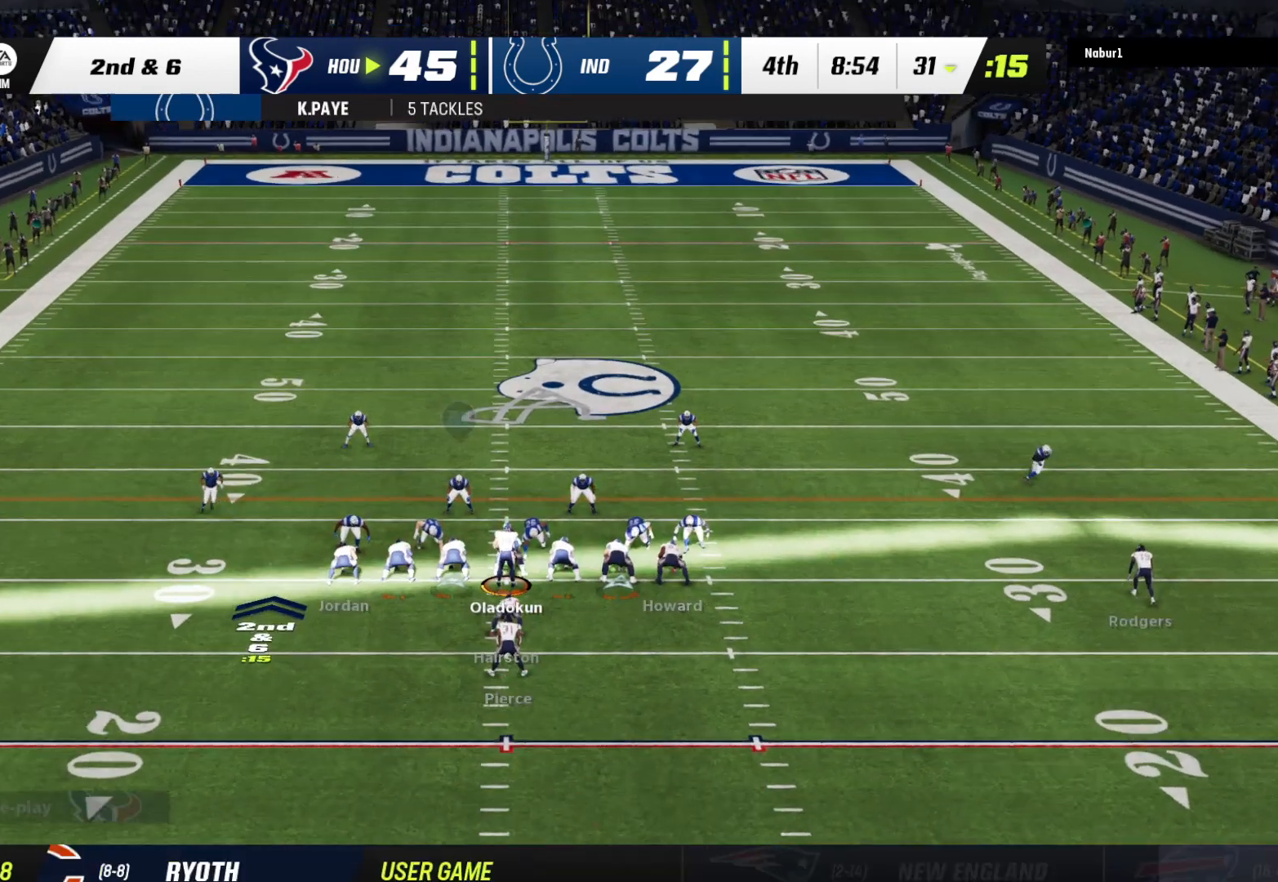
{"buttons": ["A"], "left_stick": "up", "right_stick": "center", "events": [[167, "A", "down"], [300, "A", "up"], [400, "A", "down"]]}
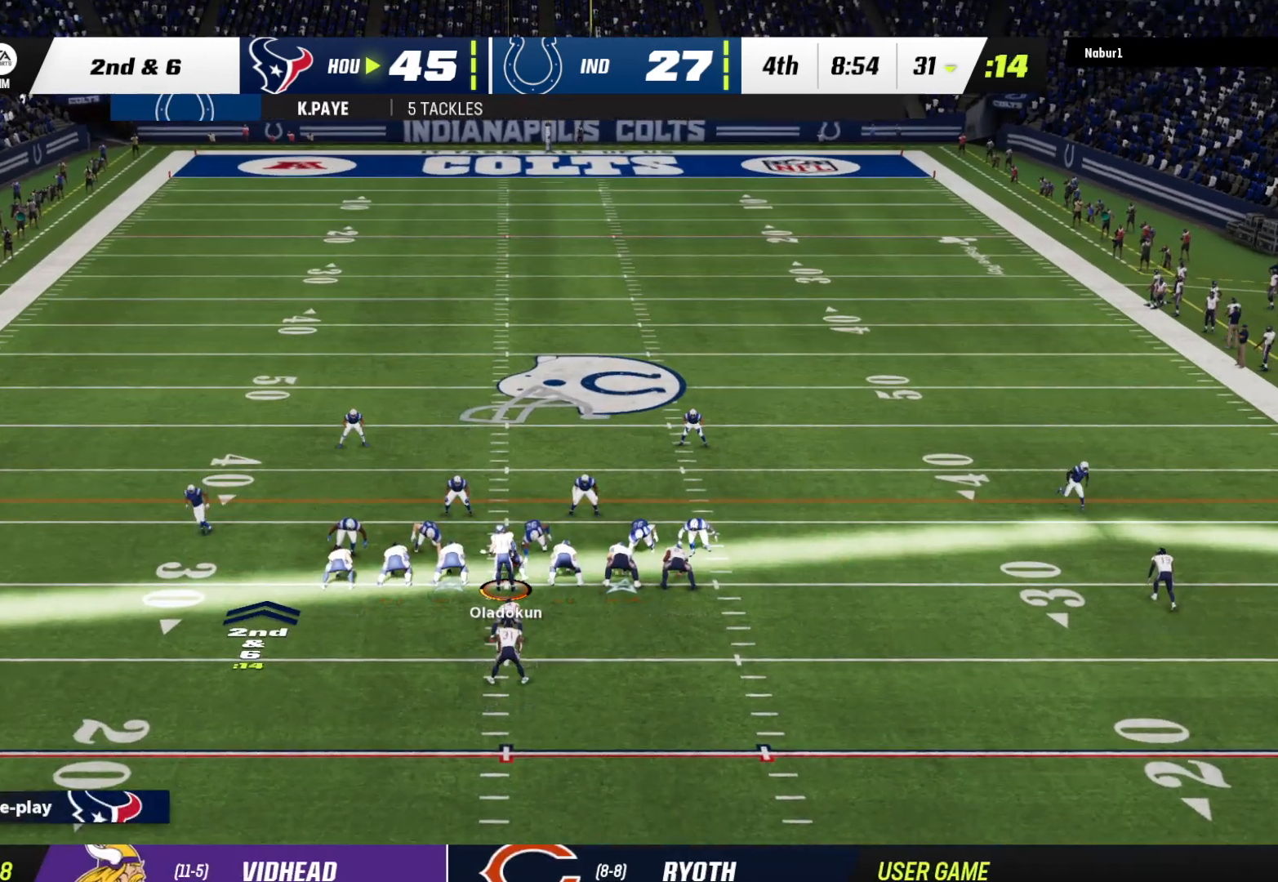
{"buttons": ["R2"], "left_stick": "up", "right_stick": "center", "events": [[33, "A", "up"], [300, "R2", "down"]]}
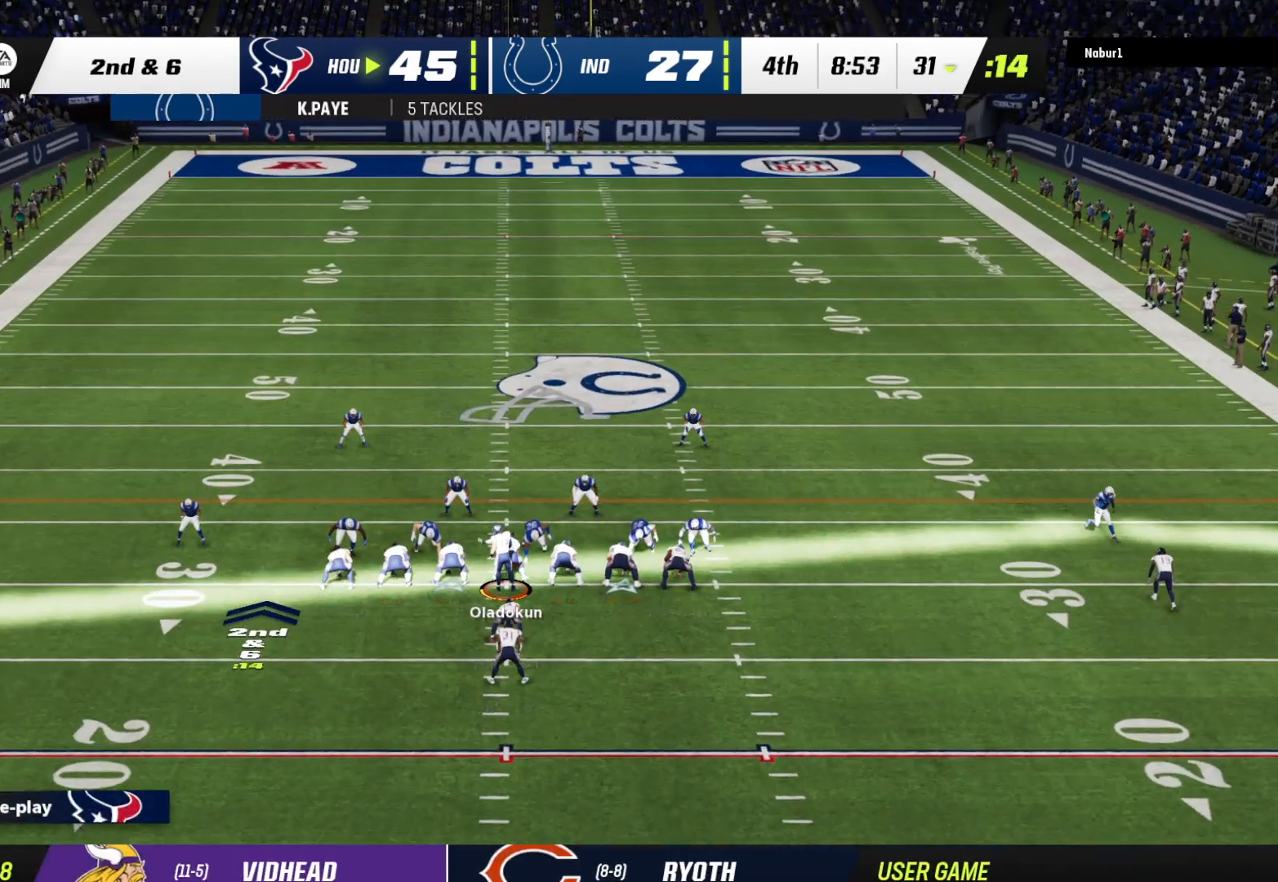
{"buttons": ["R2"], "left_stick": "up", "right_stick": "center", "events": []}
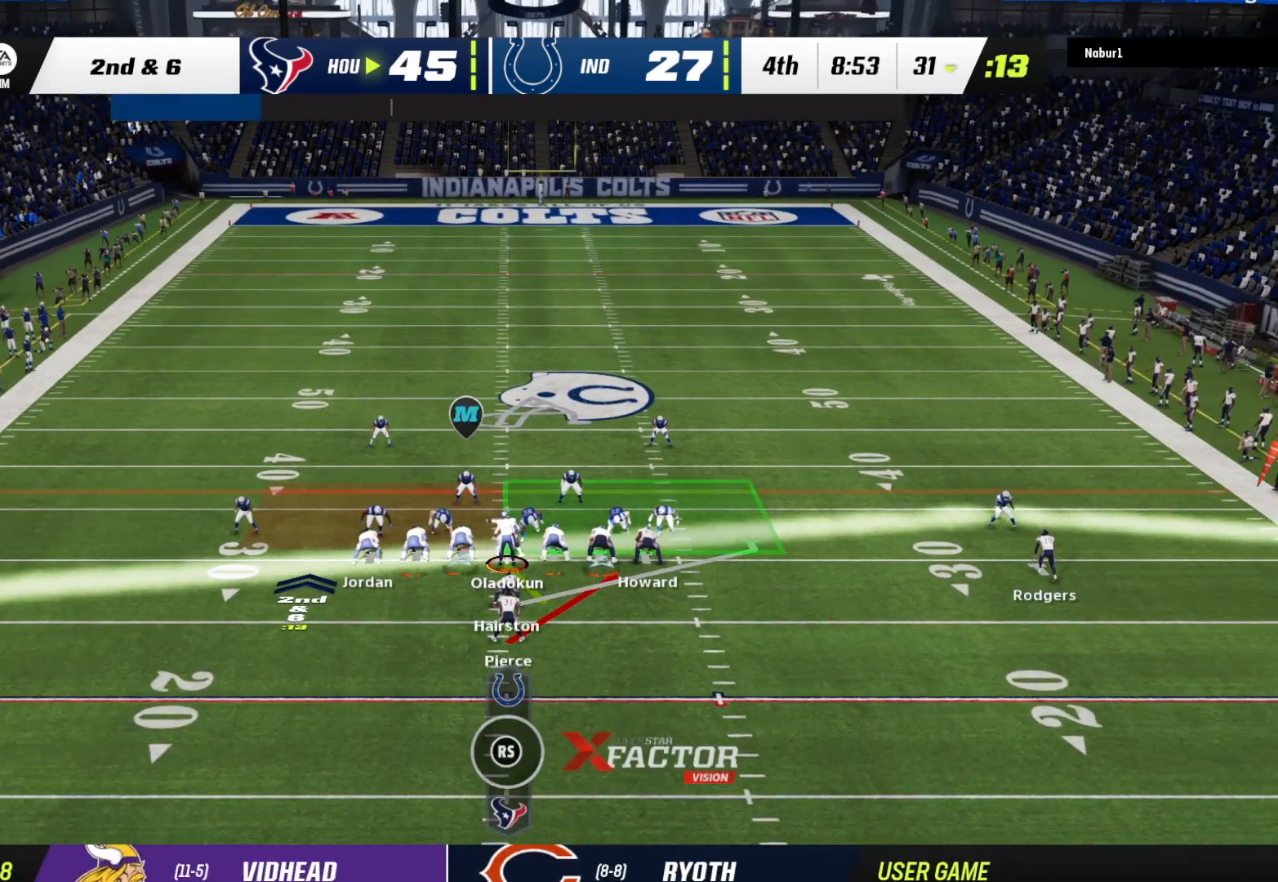
{"buttons": ["R2"], "left_stick": "up", "right_stick": "center", "events": []}
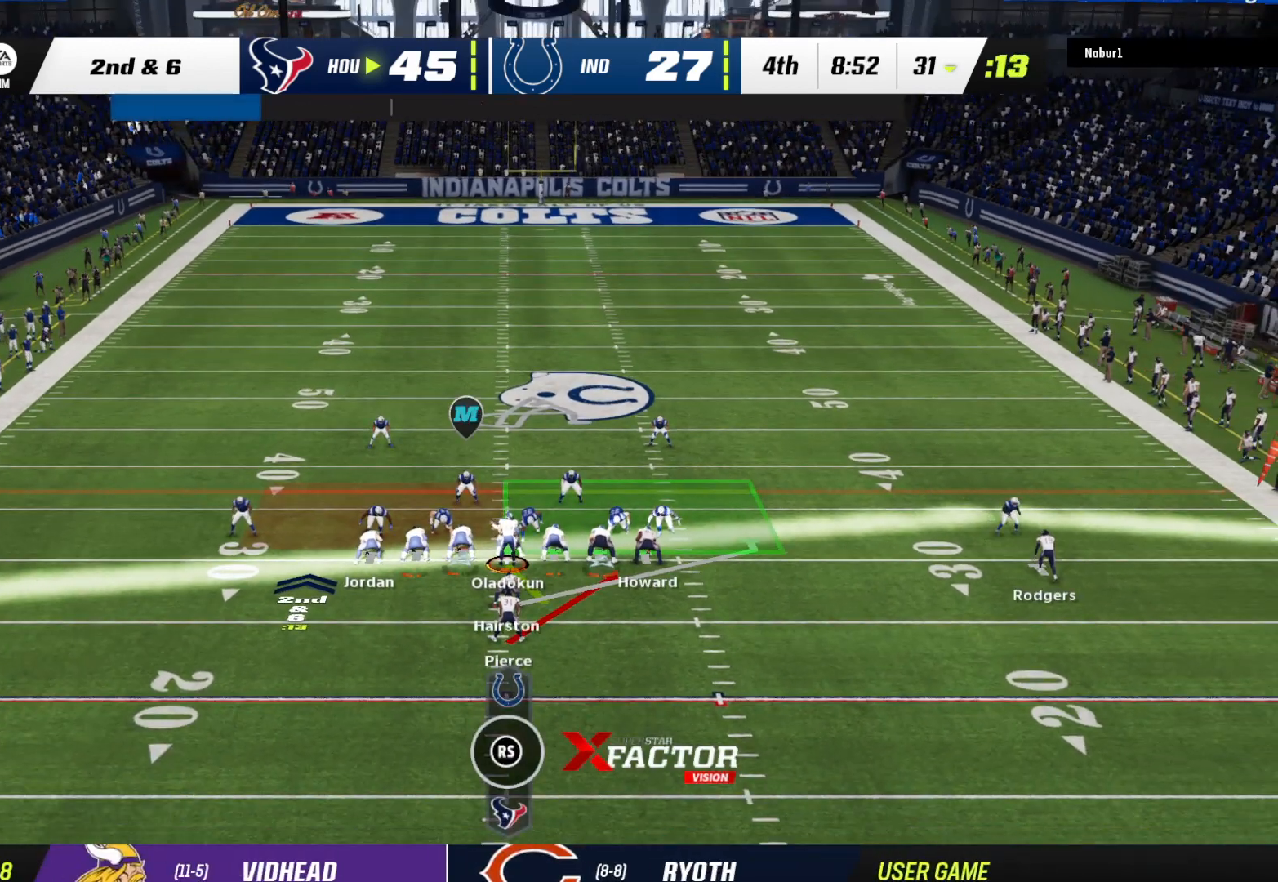
{"buttons": [], "left_stick": "up", "right_stick": "center", "events": [[400, "R2", "up"]]}
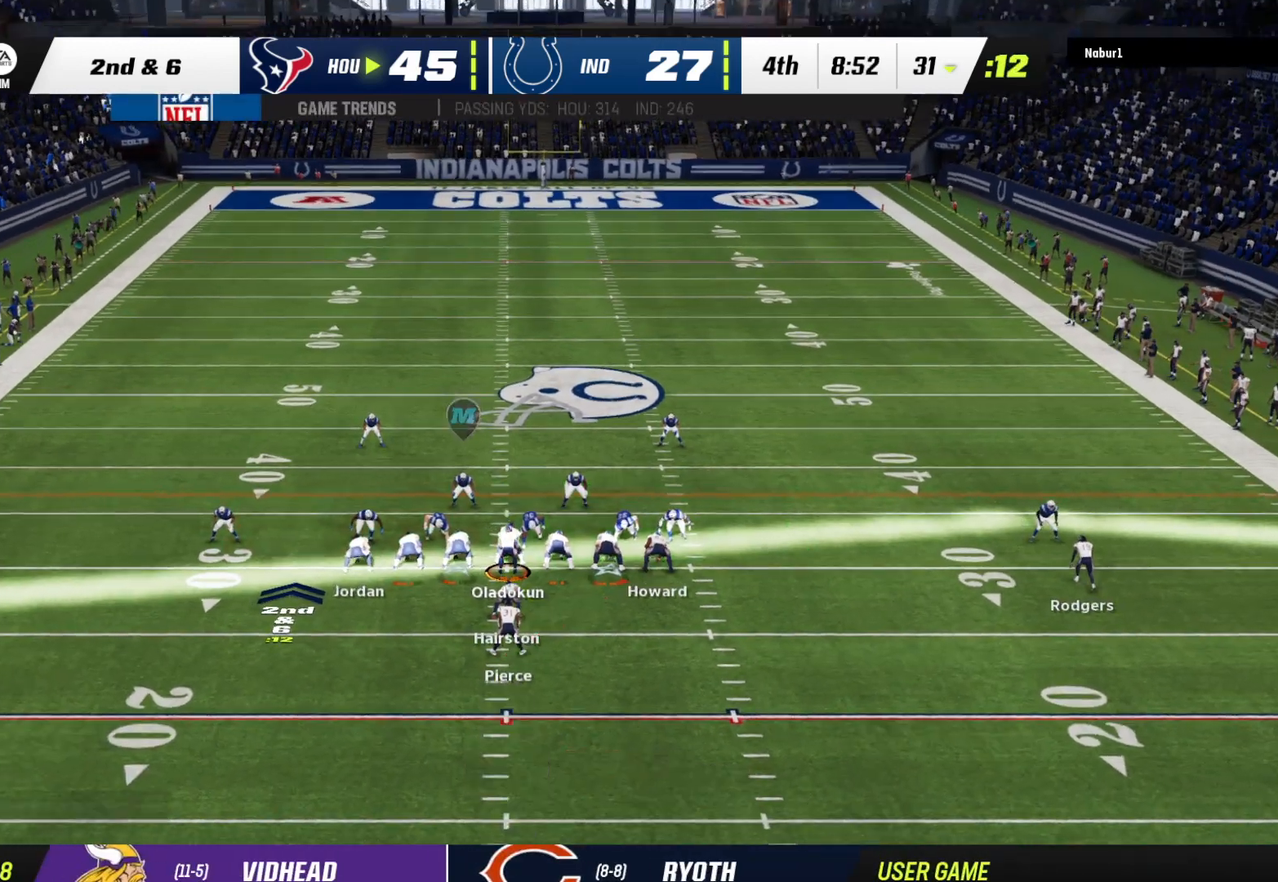
{"buttons": ["A"], "left_stick": "up", "right_stick": "center", "events": [[300, "A", "down"]]}
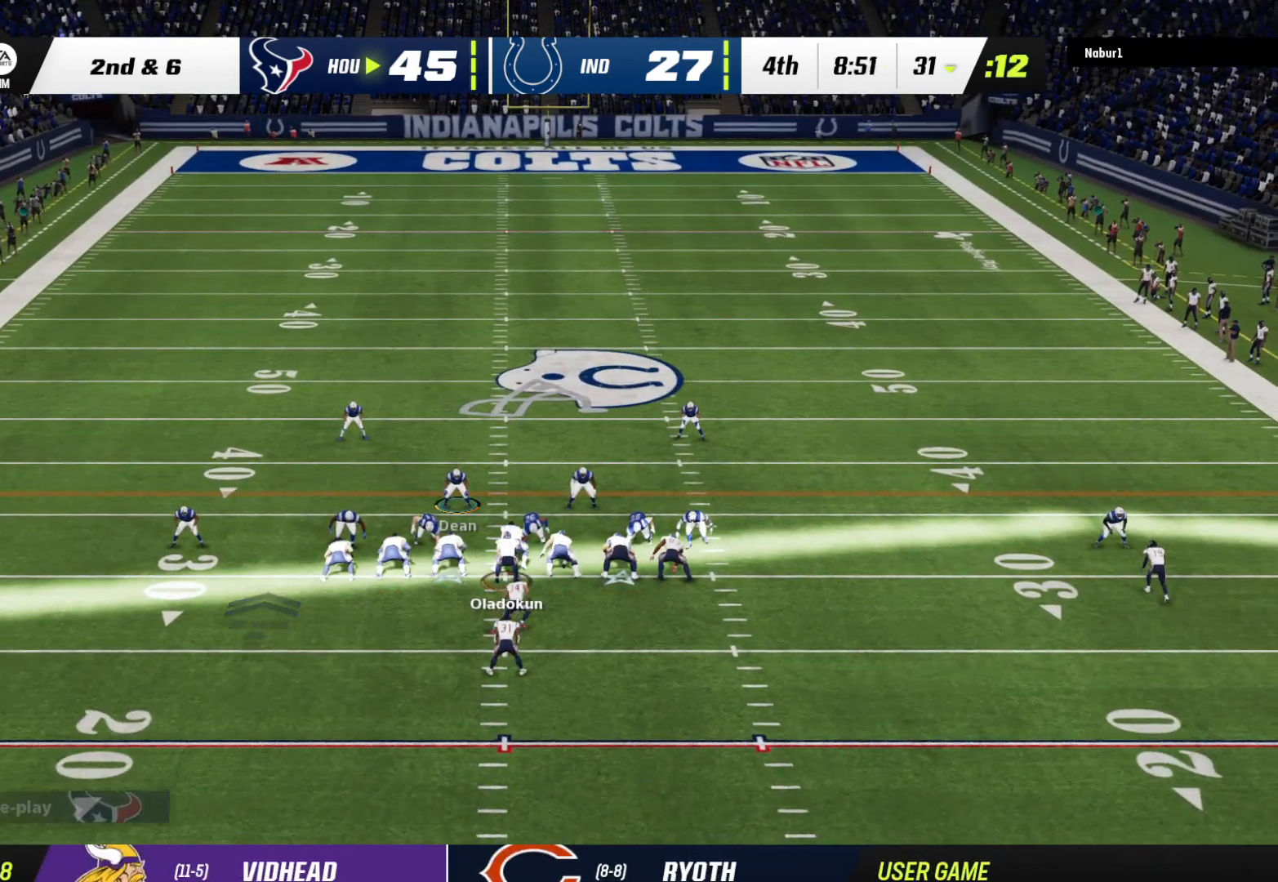
{"buttons": [], "left_stick": "up-right", "right_stick": "center", "events": [[100, "A", "up"], [167, "left_stick", "up-right"]]}
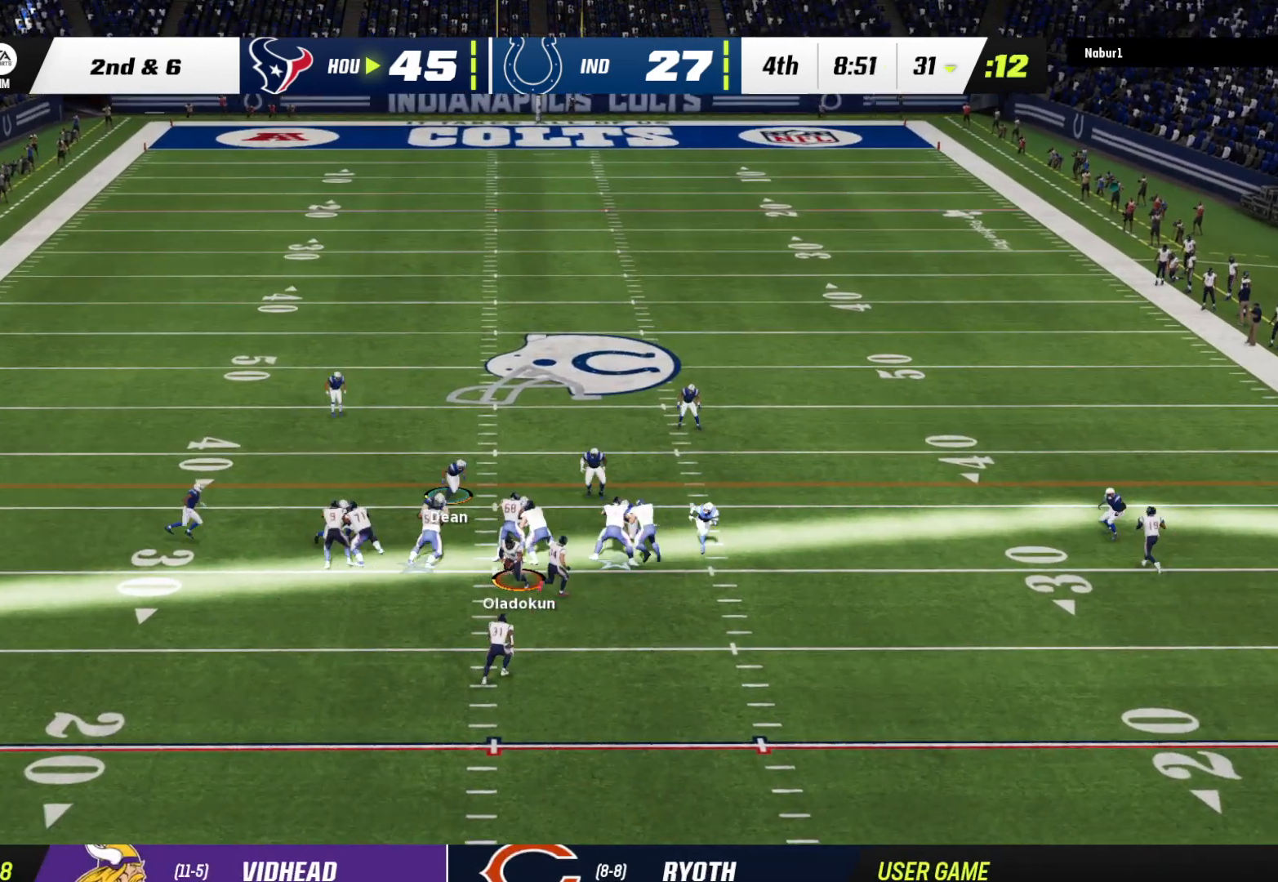
{"buttons": [], "left_stick": "up-right", "right_stick": "center", "events": []}